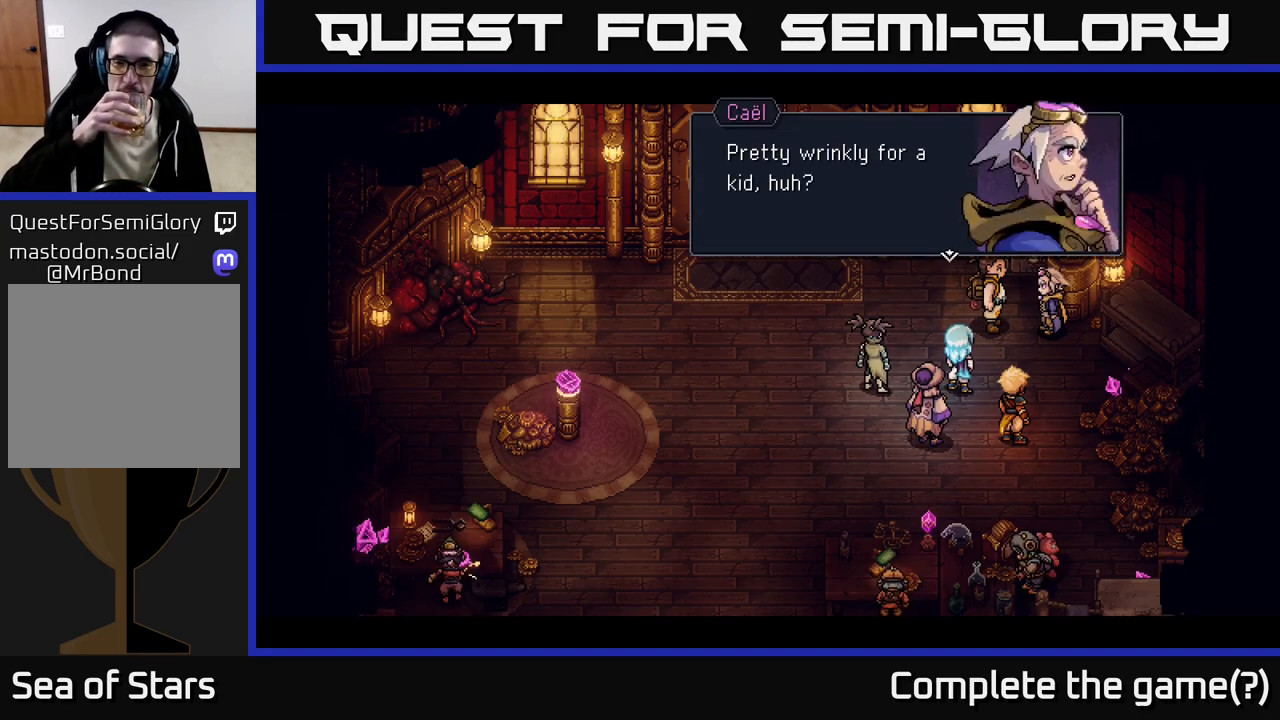
Gameplay with a controller (Xbox layout); each line is a JSON object with the inputs held at the frame after it. "events" lists button and stick changes between this image and that frame as [ms after this image, input, new state], when the widget could be followed in between.
{"buttons": [], "left_stick": "center", "right_stick": "center", "events": [[450, "A", "down"], [483, "A", "up"]]}
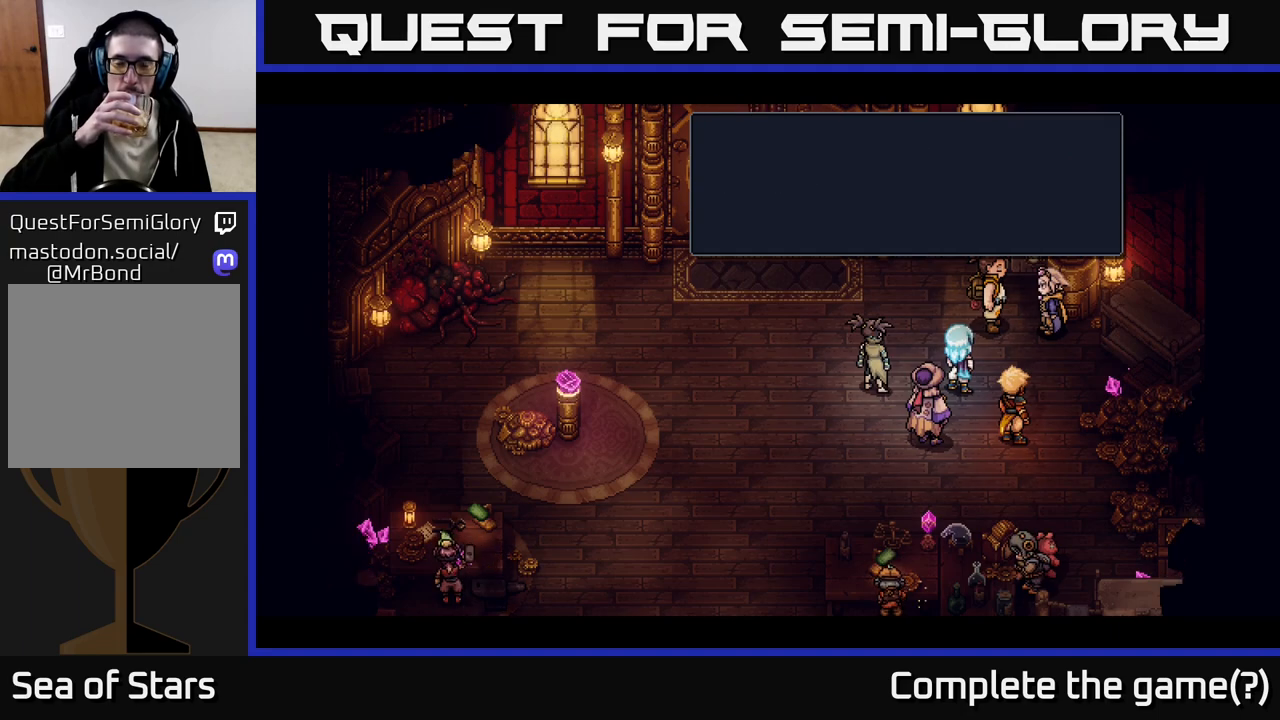
{"buttons": [], "left_stick": "center", "right_stick": "center", "events": []}
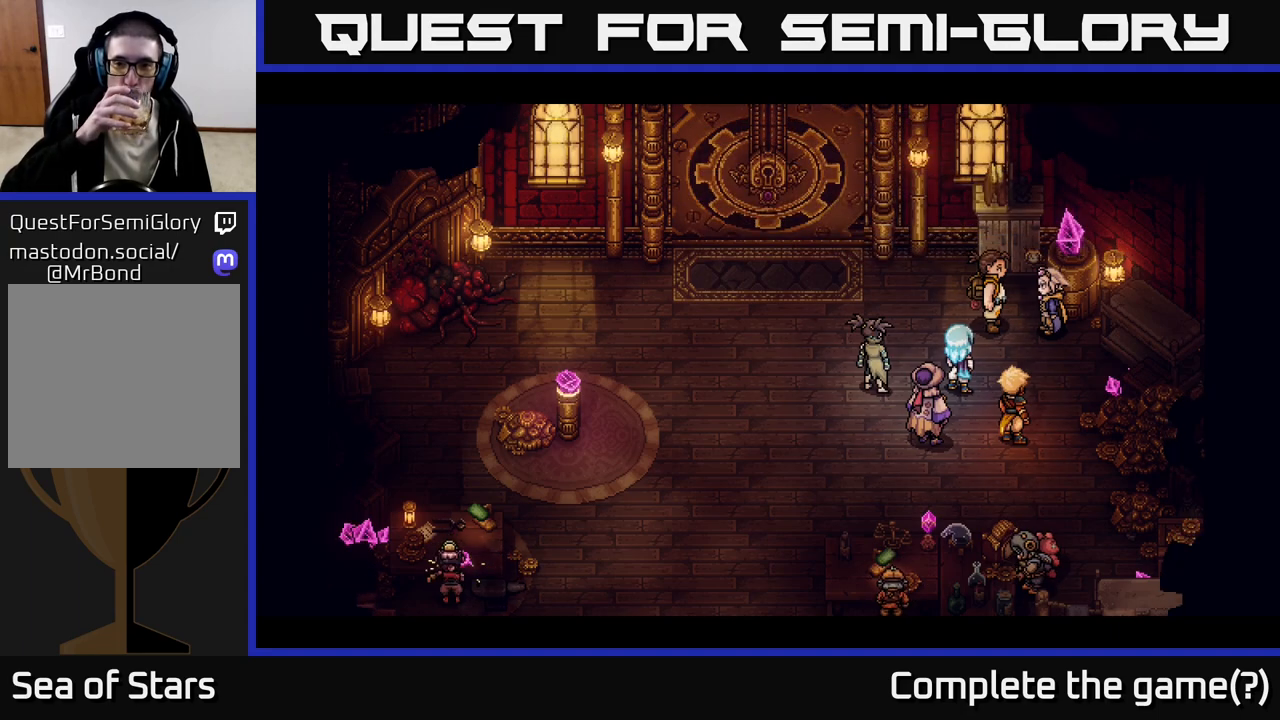
{"buttons": [], "left_stick": "center", "right_stick": "center", "events": []}
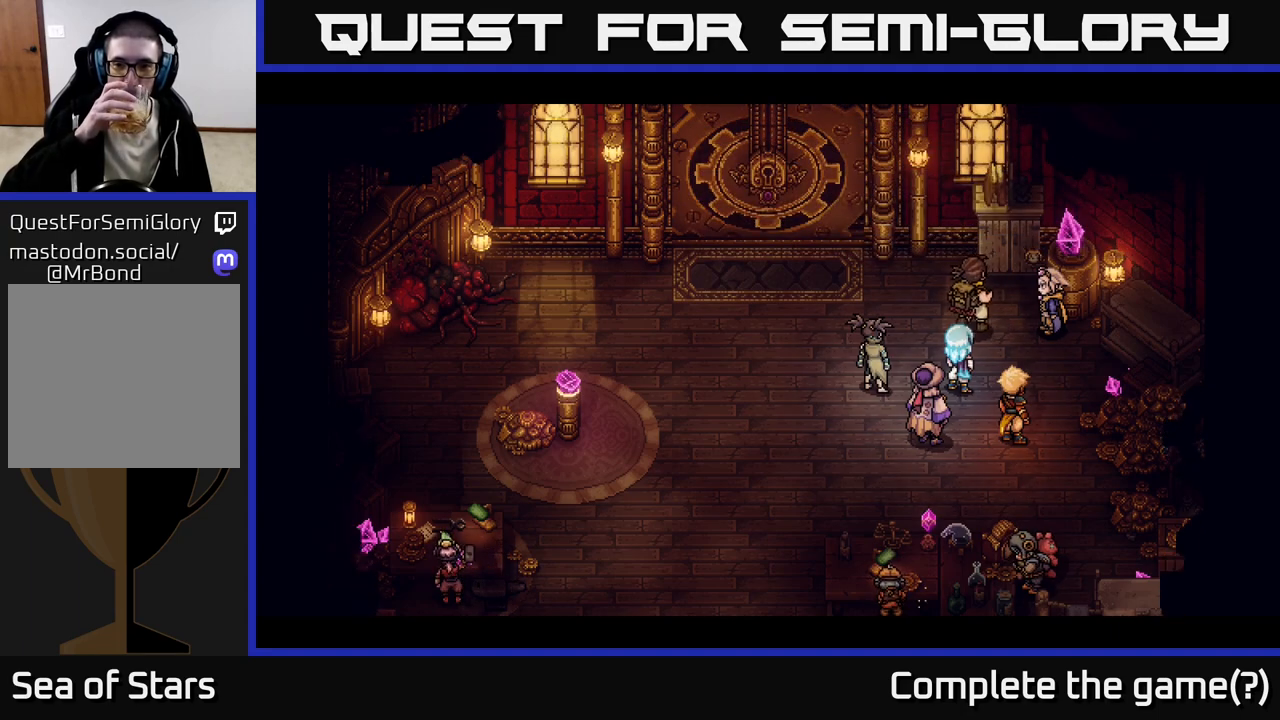
{"buttons": [], "left_stick": "center", "right_stick": "center", "events": []}
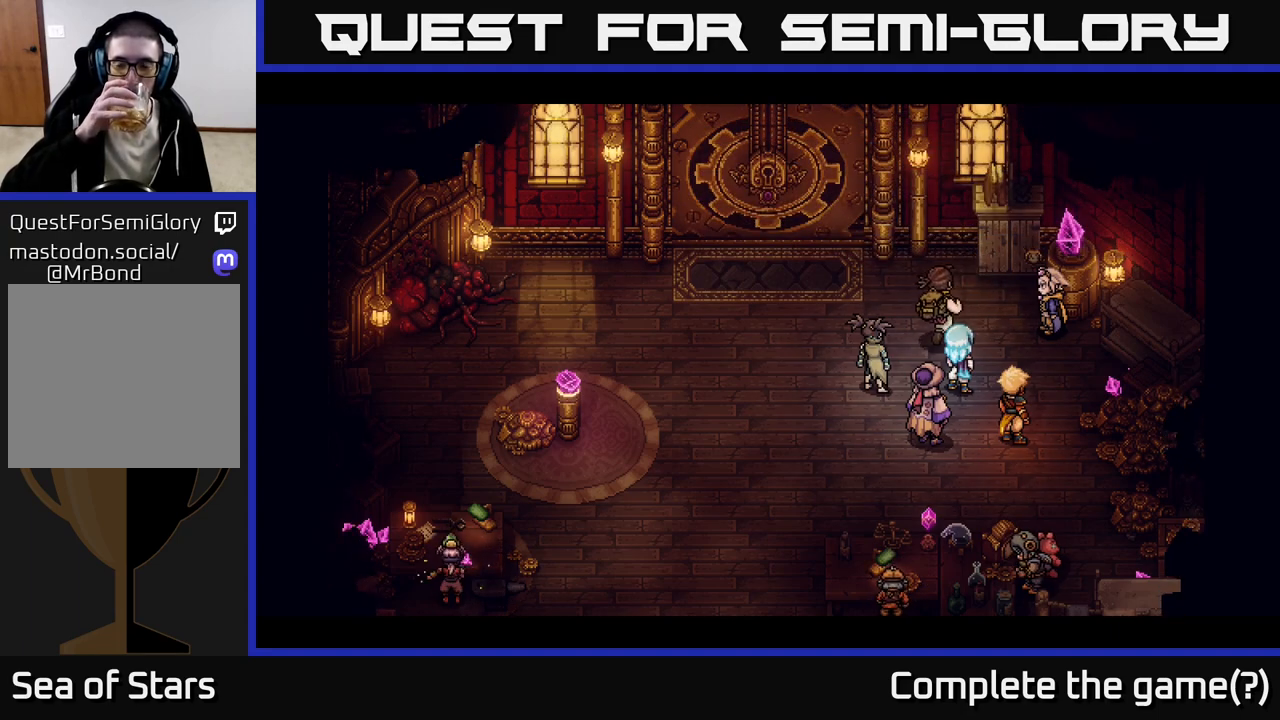
{"buttons": [], "left_stick": "center", "right_stick": "center", "events": []}
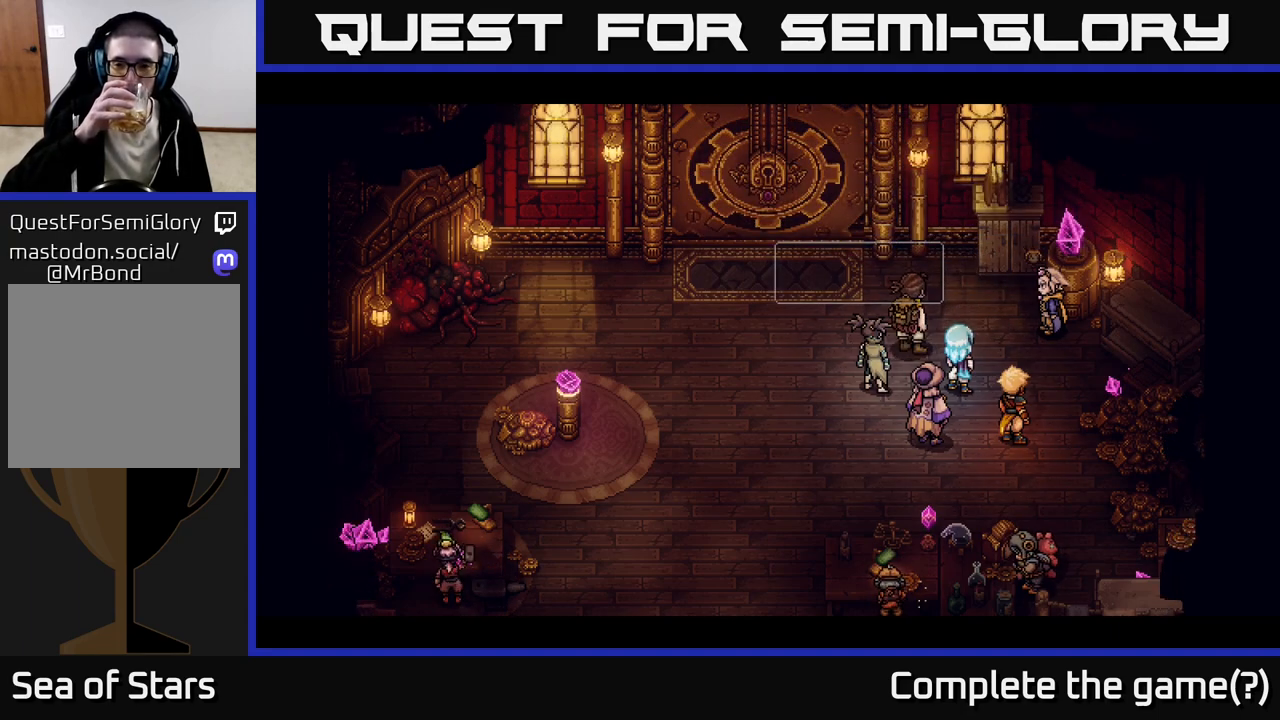
{"buttons": [], "left_stick": "center", "right_stick": "center", "events": []}
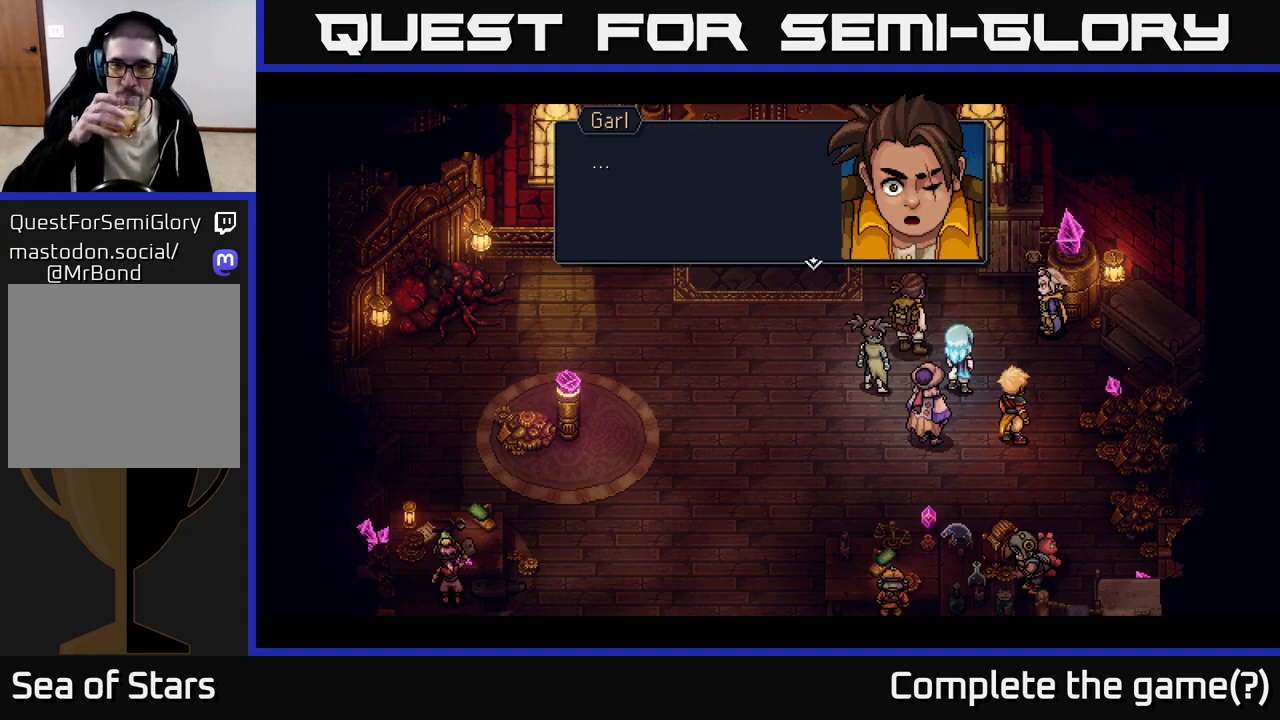
{"buttons": [], "left_stick": "center", "right_stick": "center", "events": [[67, "A", "down"], [233, "A", "up"]]}